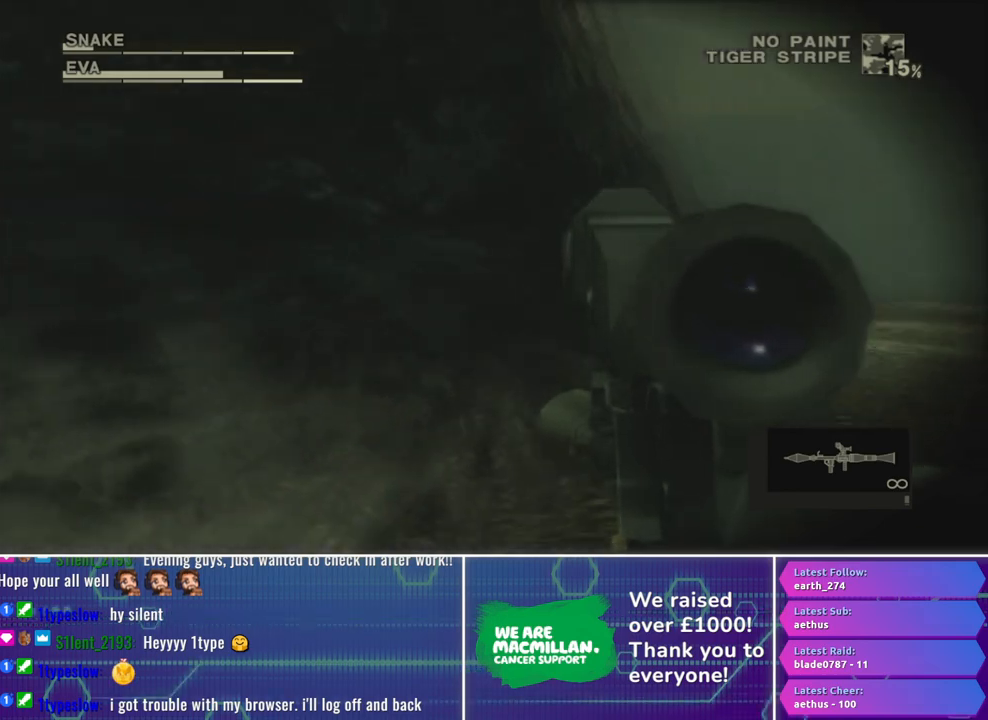
Gameplay with a controller (Xbox layout); each line is a JSON object with the inputs held at the frame after it. "events" lists button and stick changes between this image and that frame as [ms after this image, input, new state], when the widget could be followed in between.
{"buttons": ["R1"], "left_stick": "center", "right_stick": "center", "events": [[33, "left_stick", "right"], [417, "left_stick", "center"]]}
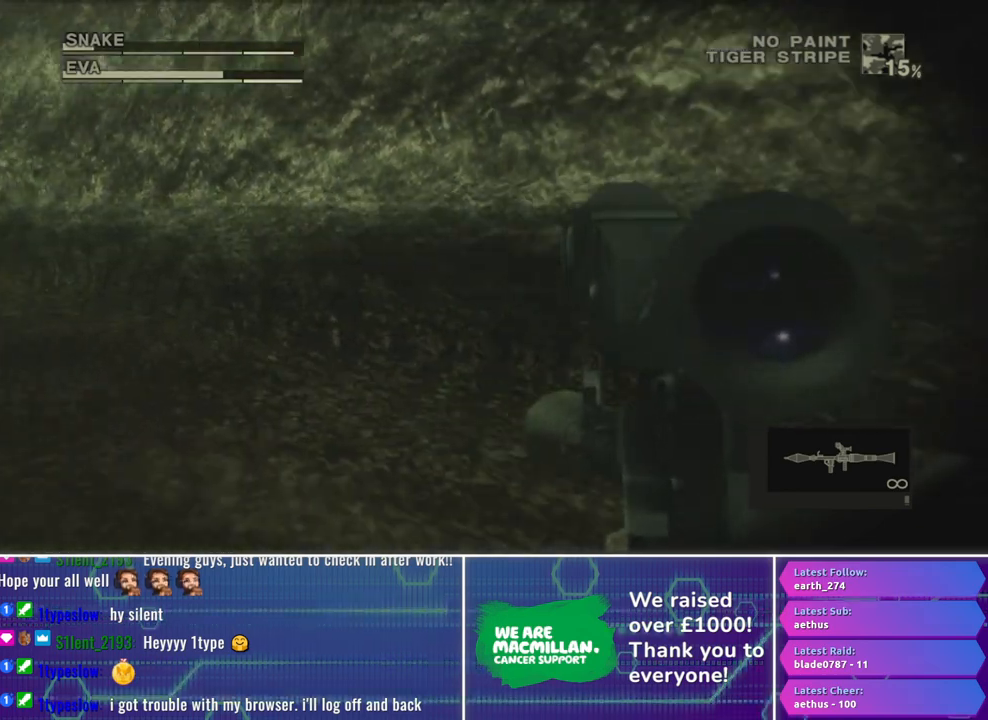
{"buttons": ["R1"], "left_stick": "right", "right_stick": "center", "events": [[83, "left_stick", "right"]]}
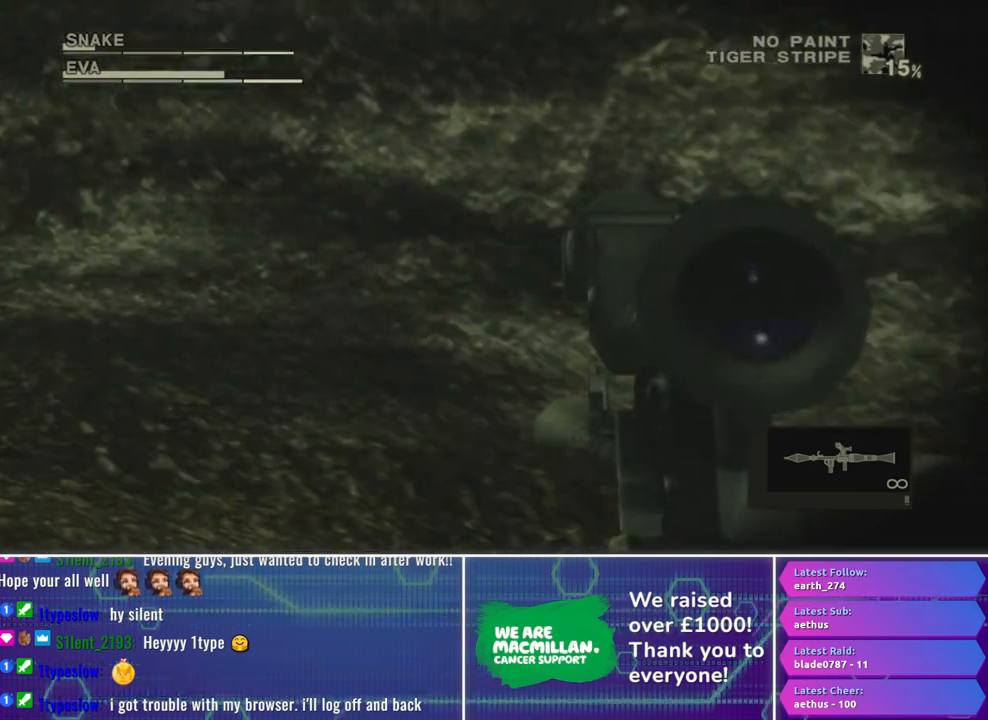
{"buttons": ["R1"], "left_stick": "center", "right_stick": "center", "events": [[400, "left_stick", "center"]]}
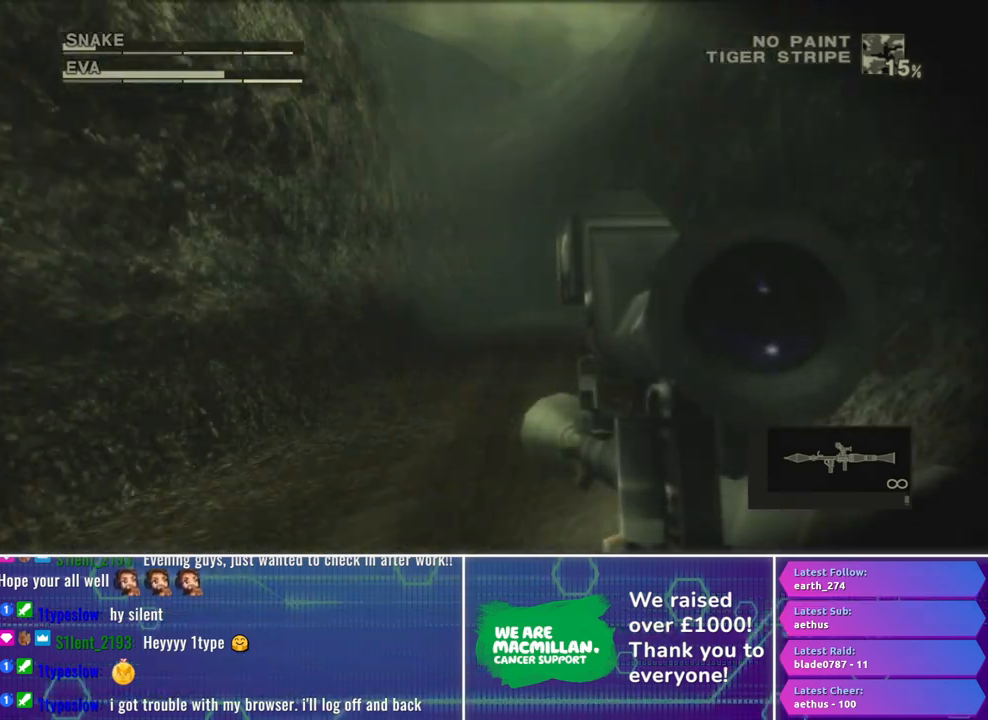
{"buttons": ["R1"], "left_stick": "center", "right_stick": "center", "events": [[233, "left_stick", "left"], [400, "left_stick", "center"]]}
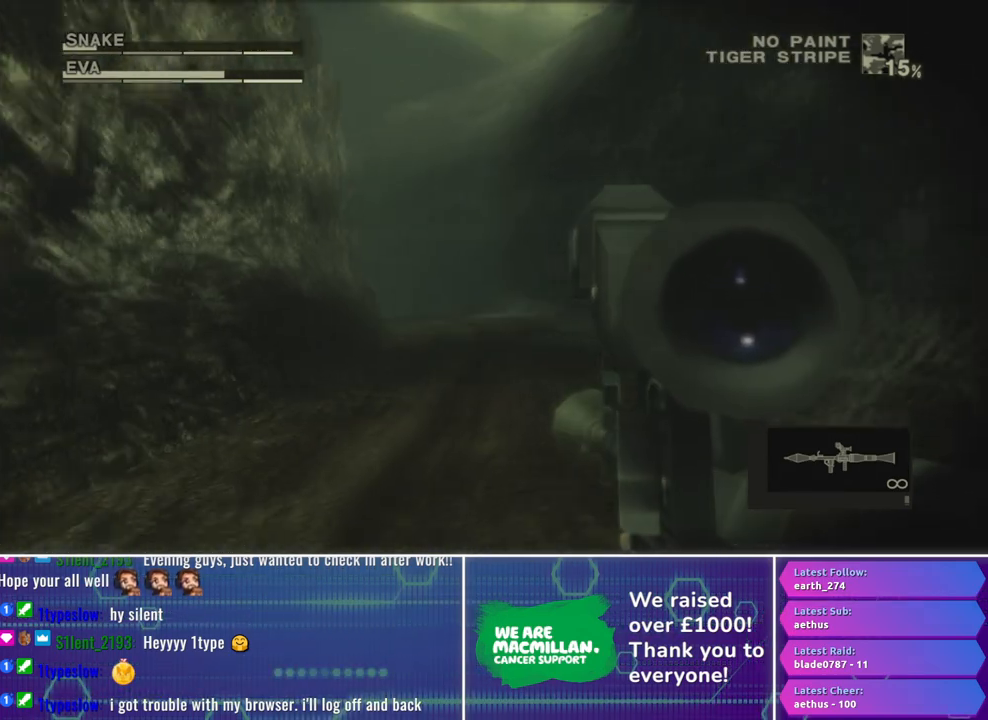
{"buttons": ["R1"], "left_stick": "center", "right_stick": "center", "events": [[200, "left_stick", "down-left"], [367, "left_stick", "center"]]}
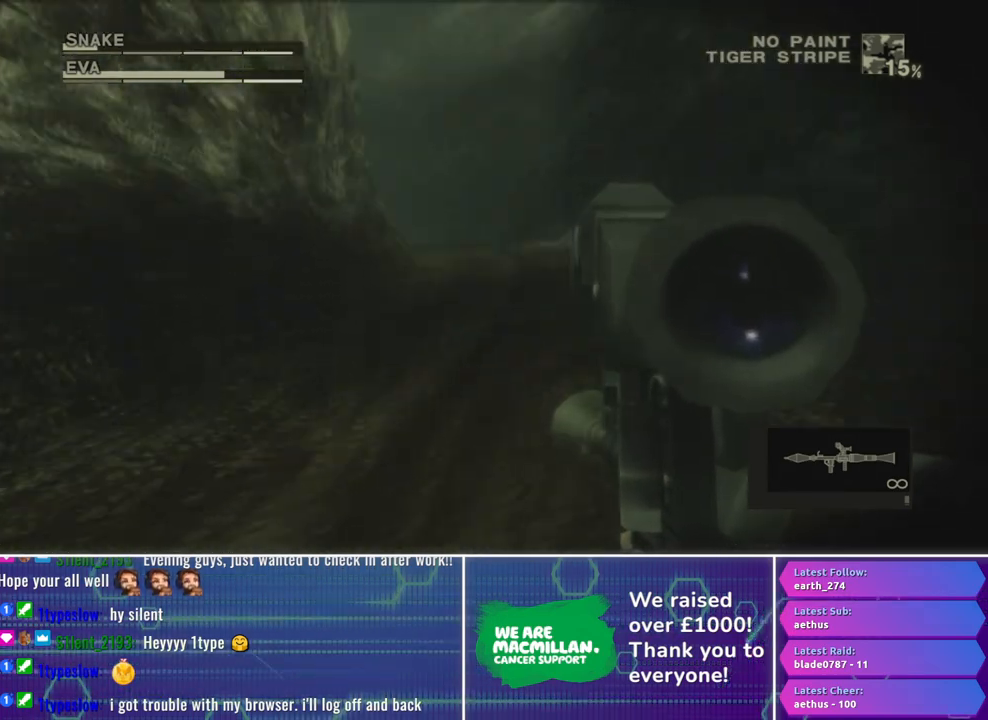
{"buttons": ["R1"], "left_stick": "center", "right_stick": "center", "events": [[67, "left_stick", "up-left"], [167, "left_stick", "center"]]}
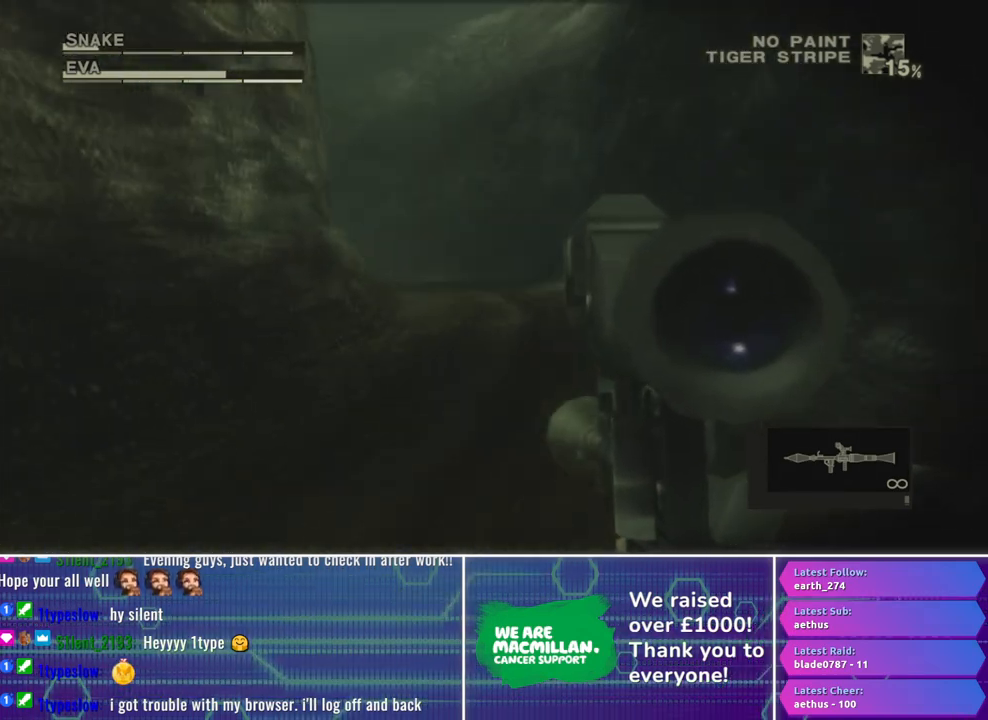
{"buttons": ["R1"], "left_stick": "left", "right_stick": "center"}
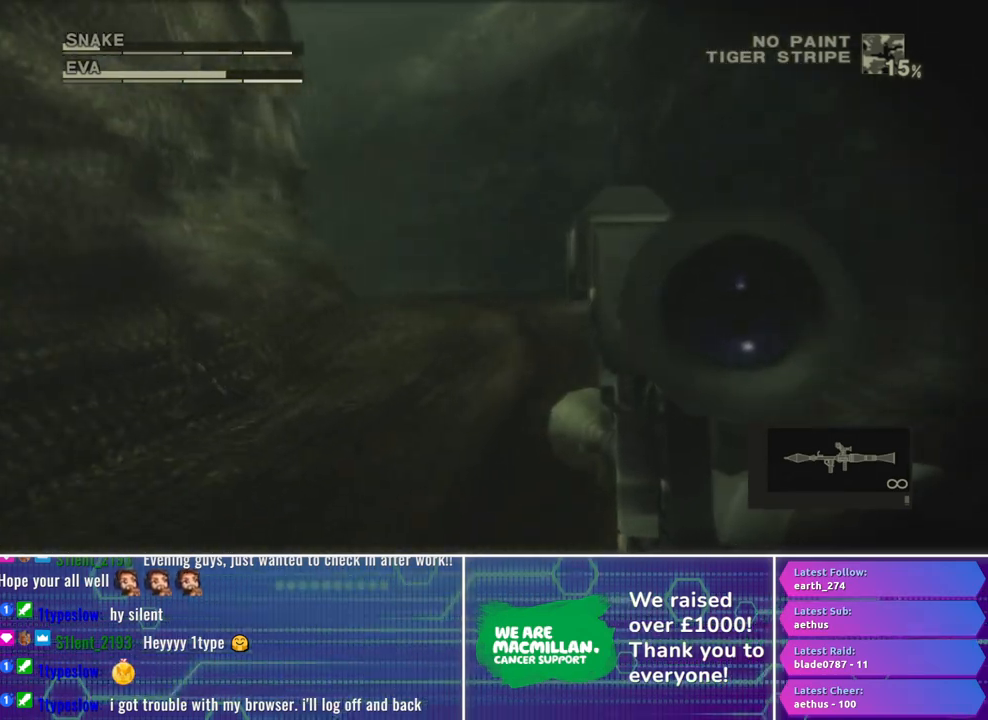
{"buttons": ["R1"], "left_stick": "center", "right_stick": "center"}
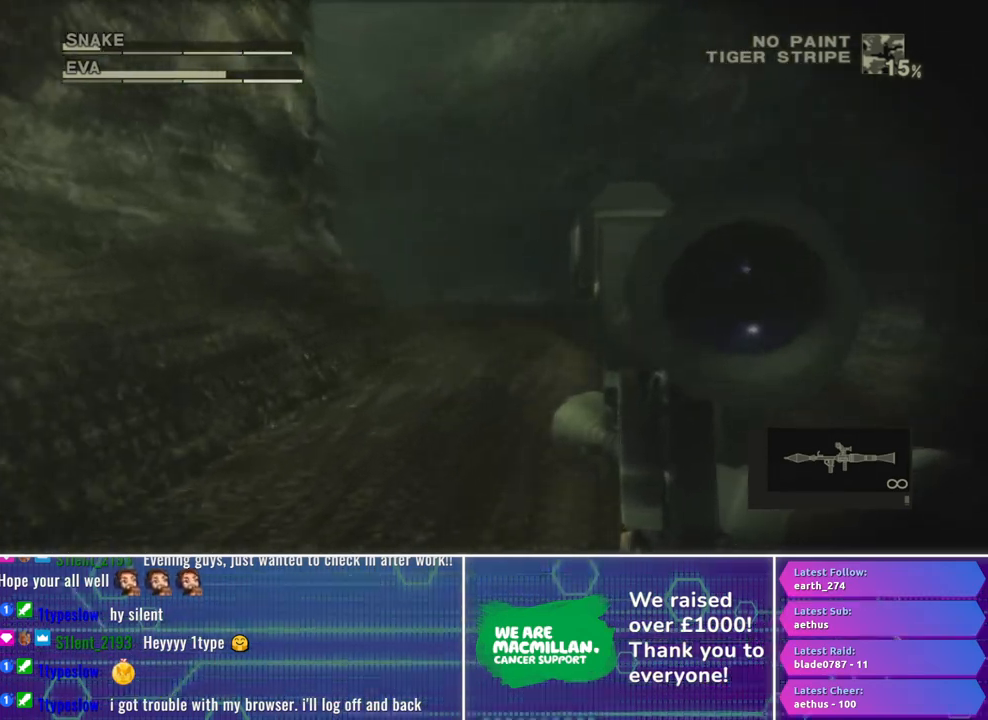
{"buttons": ["R1"], "left_stick": "center", "right_stick": "center", "events": []}
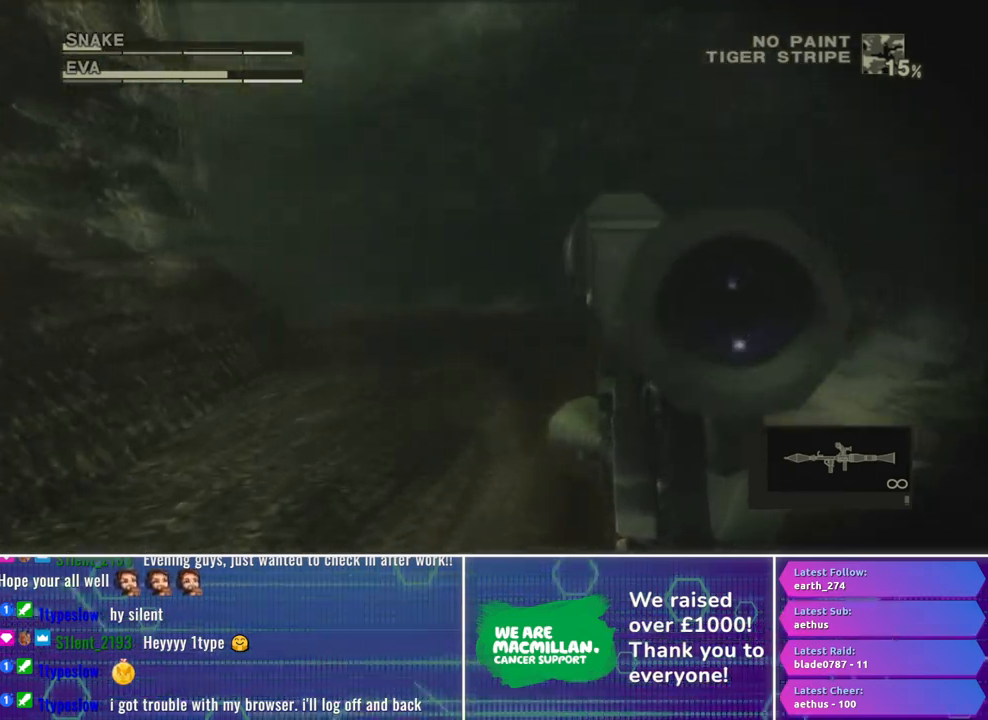
{"buttons": ["R1"], "left_stick": "left", "right_stick": "center", "events": [[267, "left_stick", "left"]]}
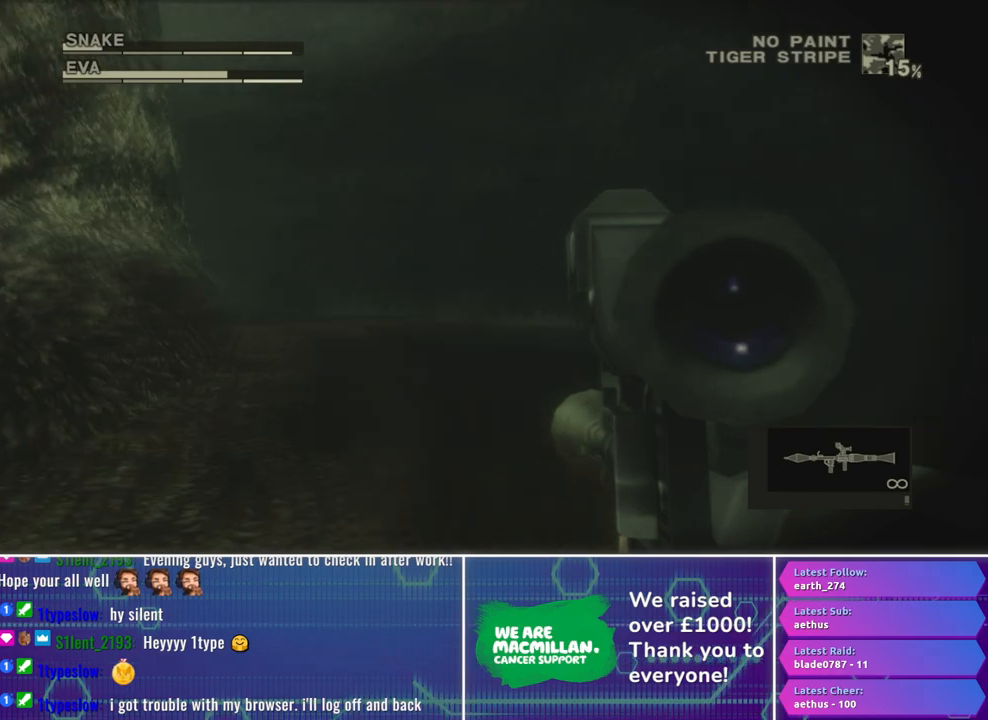
{"buttons": ["R1"], "left_stick": "center", "right_stick": "center", "events": [[33, "left_stick", "center"], [250, "left_stick", "left"], [483, "left_stick", "center"]]}
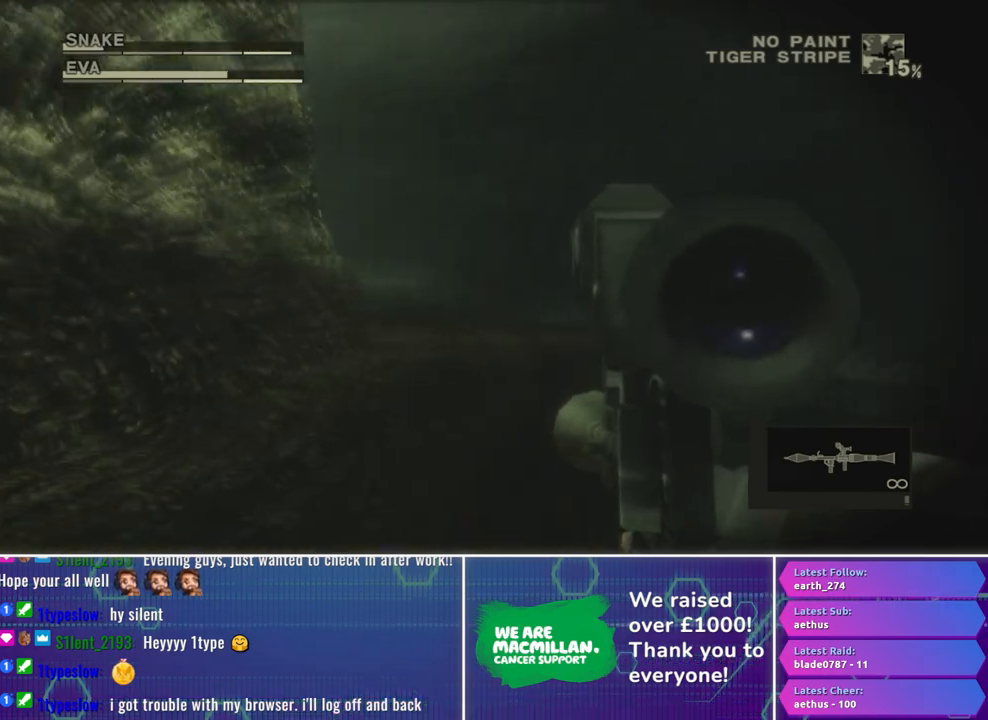
{"buttons": ["X", "R1"], "left_stick": "left", "right_stick": "center", "events": [[300, "X", "down"], [300, "left_stick", "left"]]}
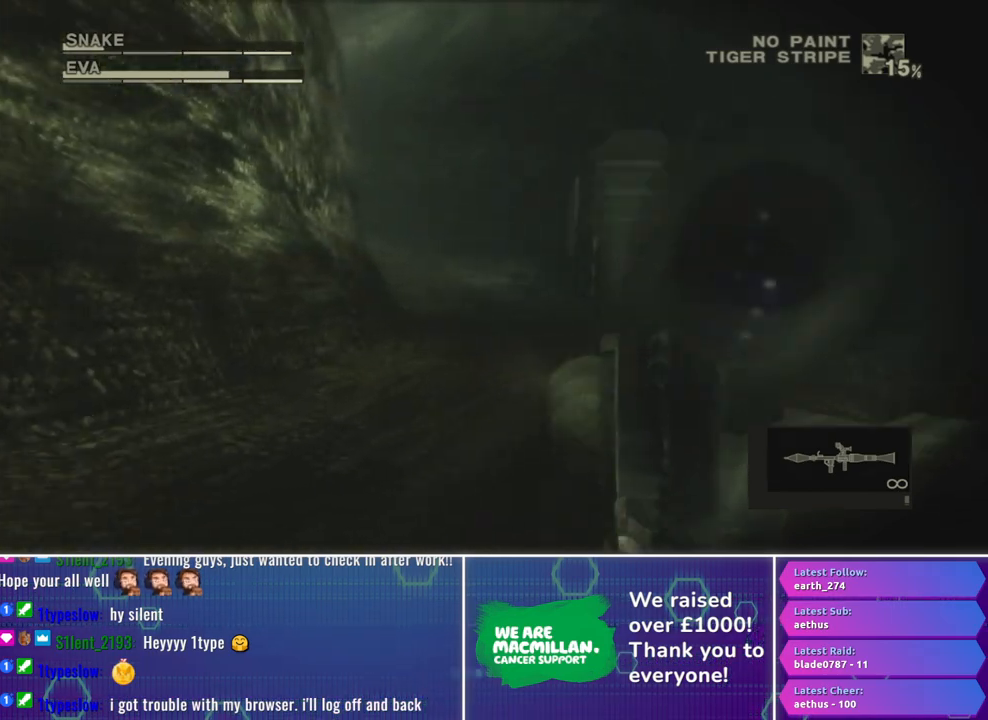
{"buttons": ["X", "R1"], "left_stick": "center", "right_stick": "center", "events": [[117, "left_stick", "center"], [350, "left_stick", "up-left"], [500, "left_stick", "center"]]}
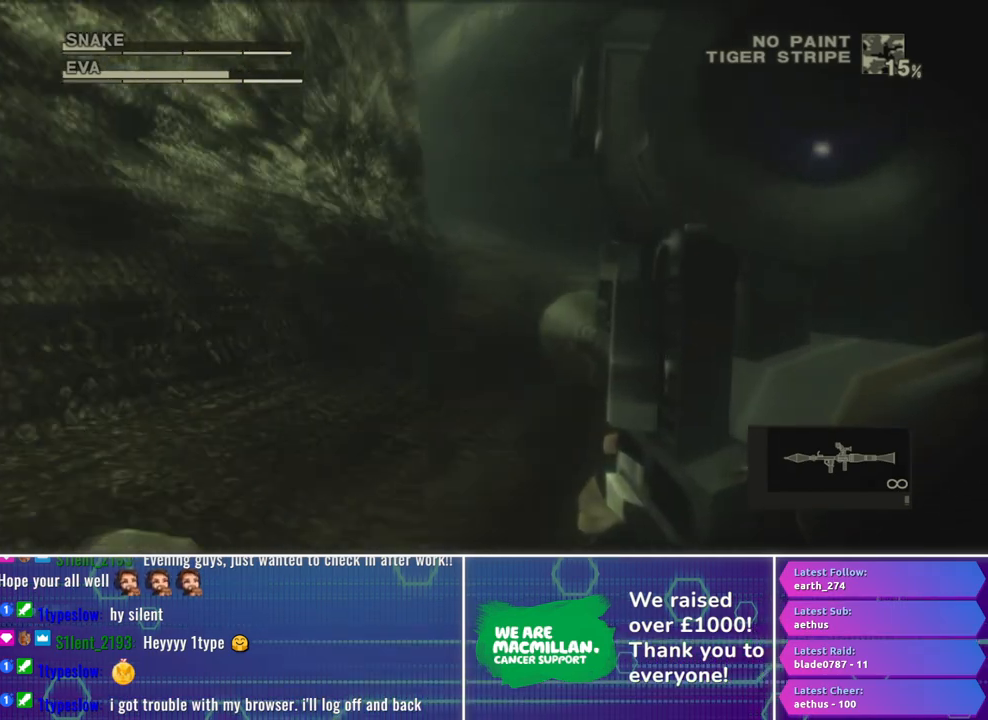
{"buttons": ["X", "R1"], "left_stick": "center", "right_stick": "center", "events": [[217, "left_stick", "up-left"], [400, "left_stick", "center"]]}
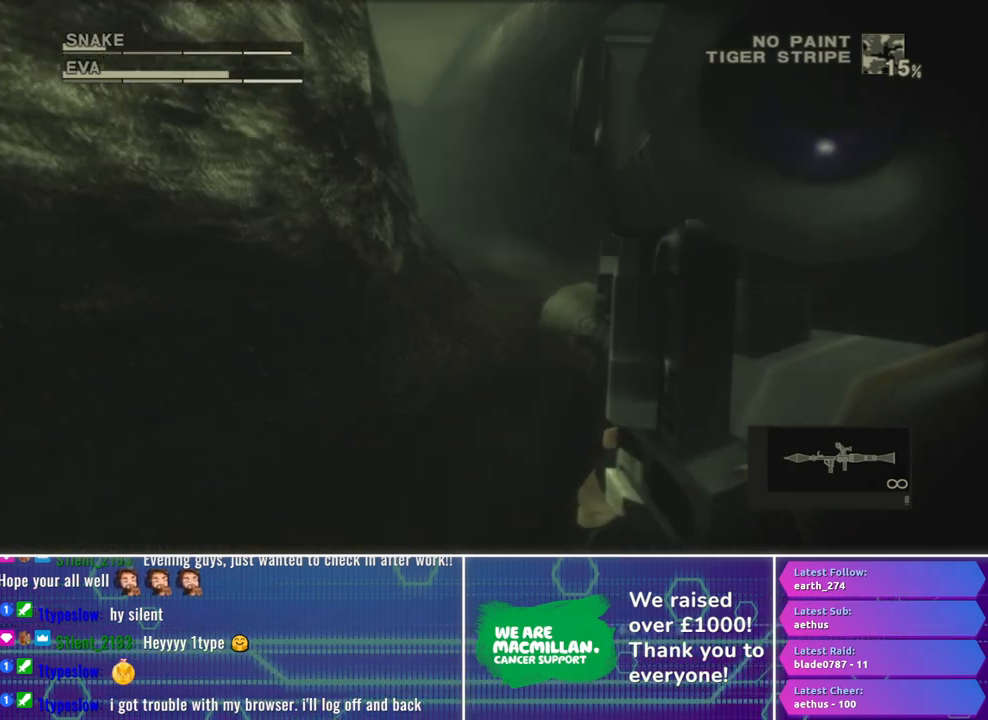
{"buttons": ["X", "R1"], "left_stick": "center", "right_stick": "center", "events": [[117, "left_stick", "up-left"], [367, "left_stick", "center"]]}
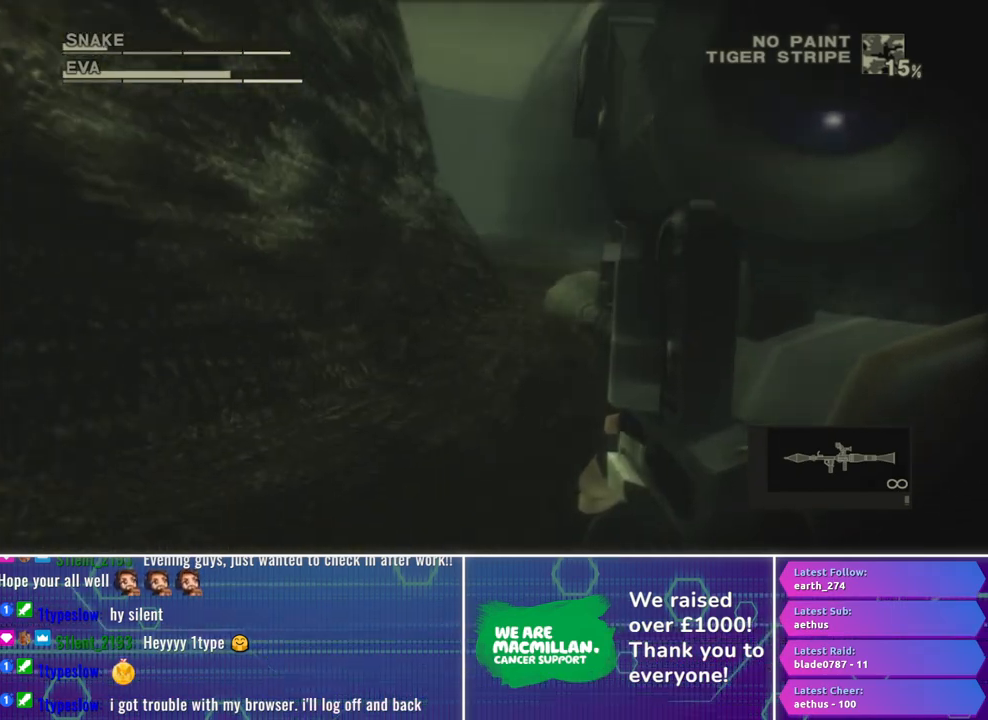
{"buttons": ["X", "R1"], "left_stick": "left", "right_stick": "center", "events": [[33, "left_stick", "up-left"], [250, "left_stick", "center"], [367, "left_stick", "left"]]}
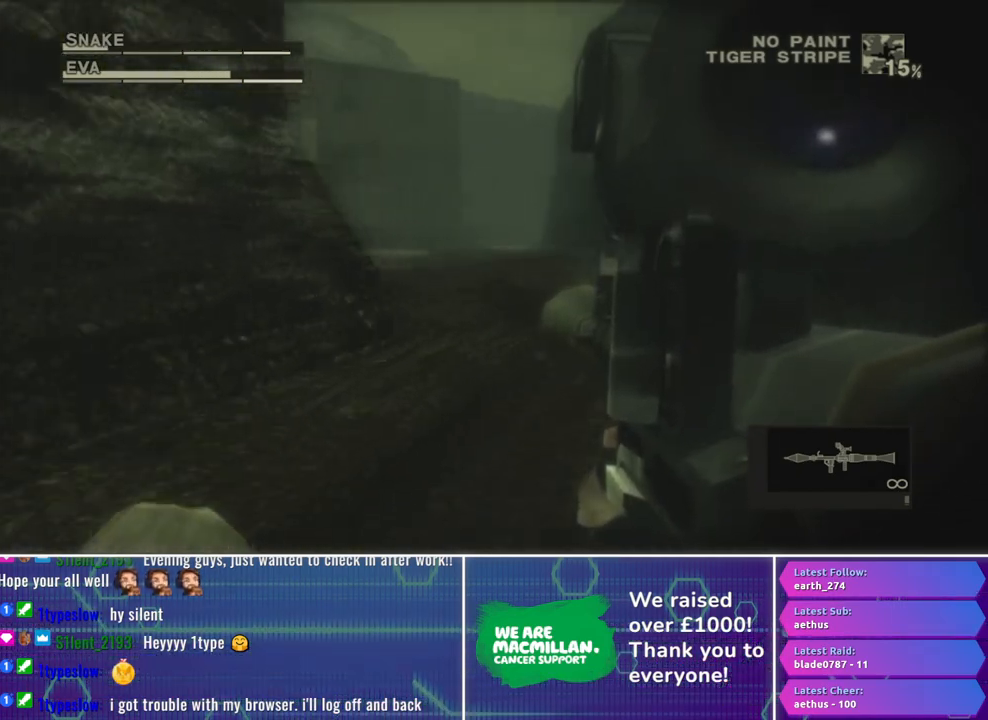
{"buttons": ["X", "R1"], "left_stick": "left", "right_stick": "center", "events": [[233, "left_stick", "center"], [367, "left_stick", "left"]]}
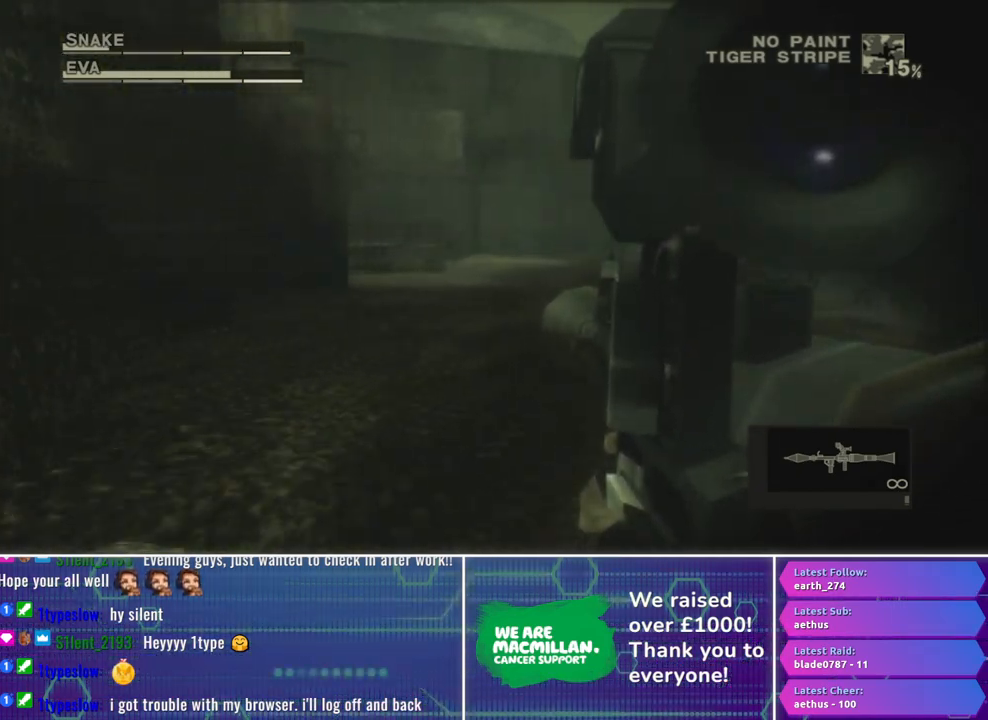
{"buttons": ["X", "R1"], "left_stick": "left", "right_stick": "center", "events": [[133, "left_stick", "center"], [367, "left_stick", "left"]]}
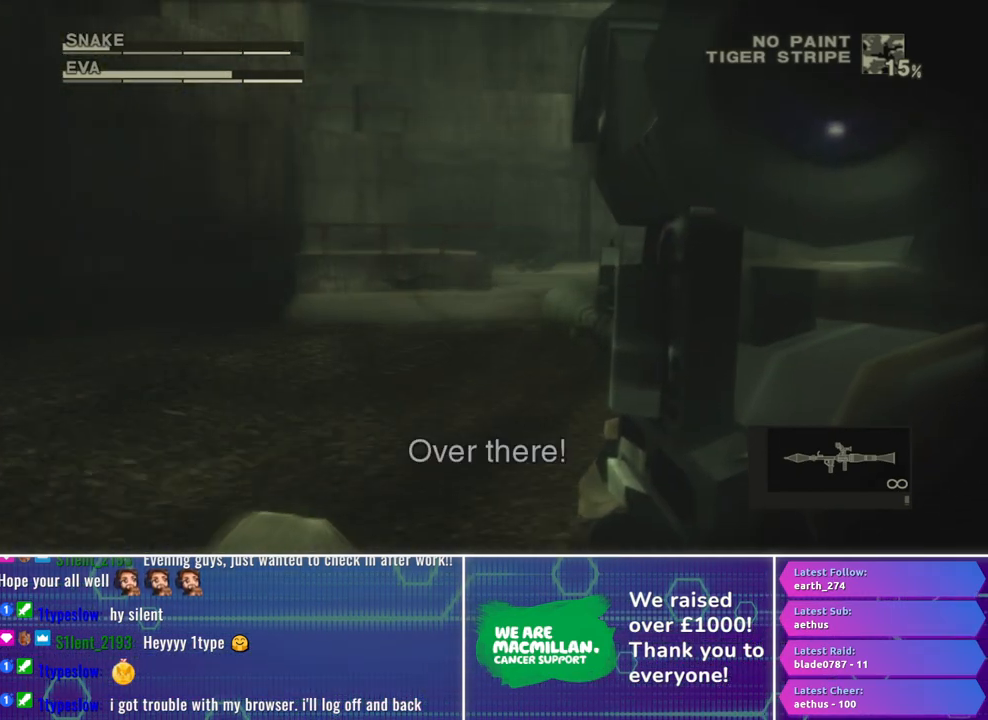
{"buttons": ["R1"], "left_stick": "center", "right_stick": "center", "events": [[50, "X", "up"], [67, "left_stick", "center"], [167, "R2", "down"], [267, "R2", "up"], [333, "R2", "down"], [417, "R2", "up"]]}
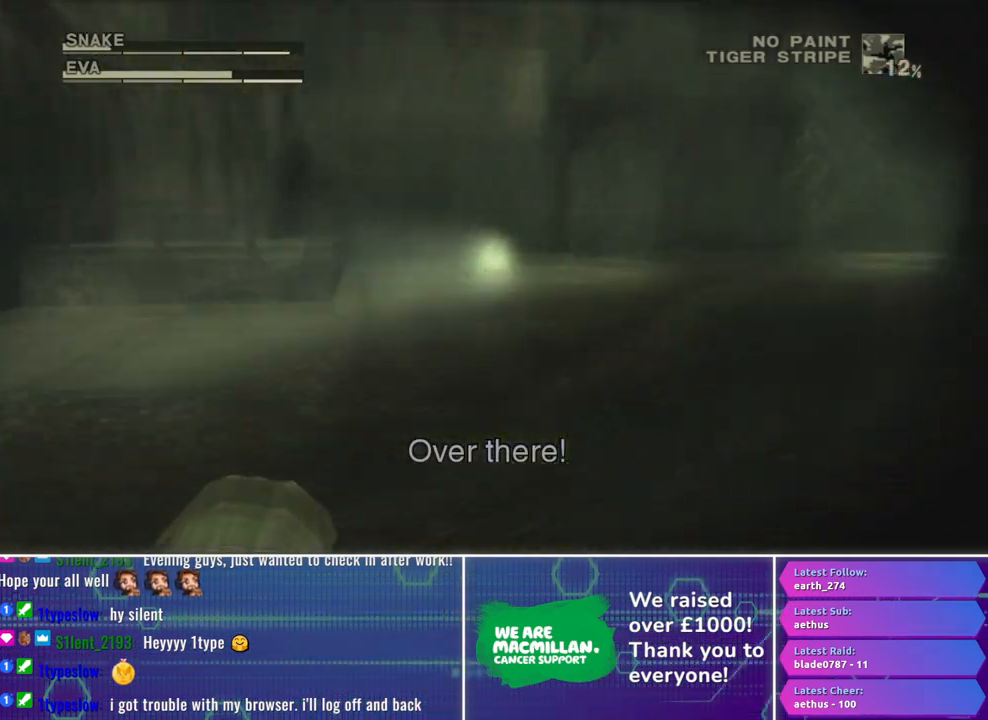
{"buttons": ["R1"], "left_stick": "down-left", "right_stick": "center", "events": [[383, "left_stick", "down-right"], [500, "left_stick", "down-left"]]}
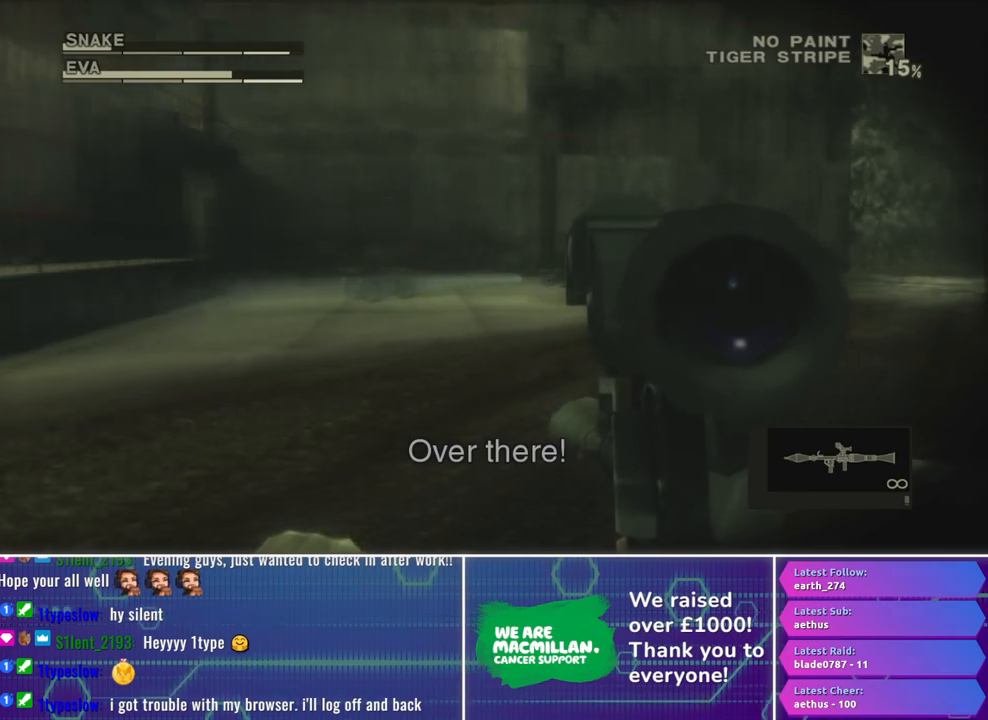
{"buttons": ["R1"], "left_stick": "left", "right_stick": "center", "events": [[67, "left_stick", "center"], [250, "left_stick", "left"]]}
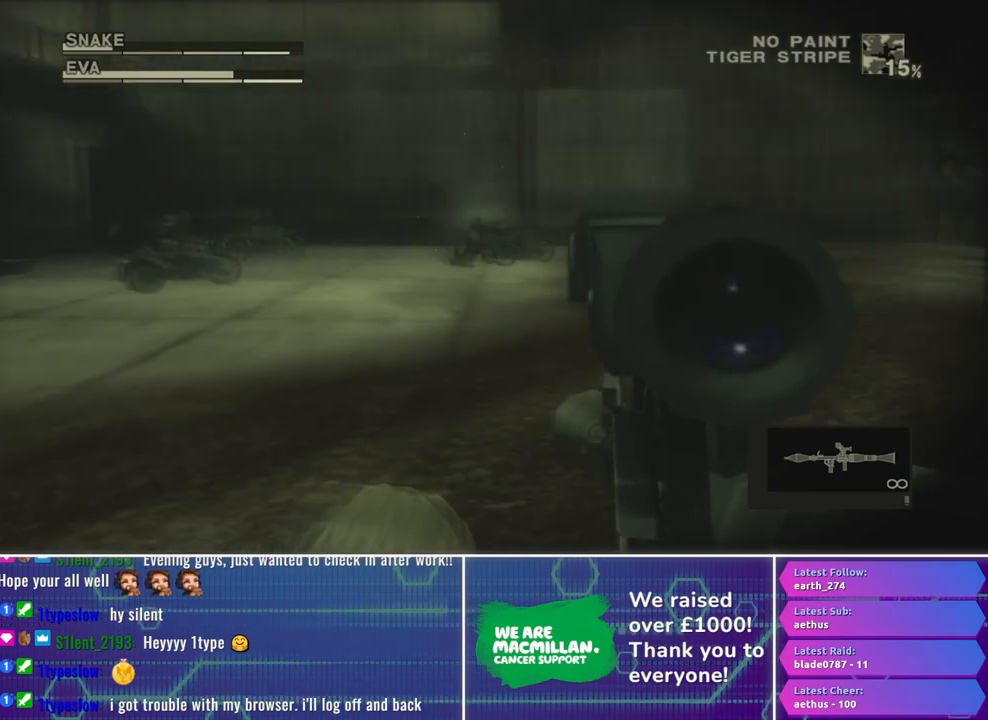
{"buttons": ["R1", "R2"], "left_stick": "center", "right_stick": "center", "events": [[33, "X", "down"], [300, "left_stick", "center"], [333, "X", "up"], [433, "R2", "down"]]}
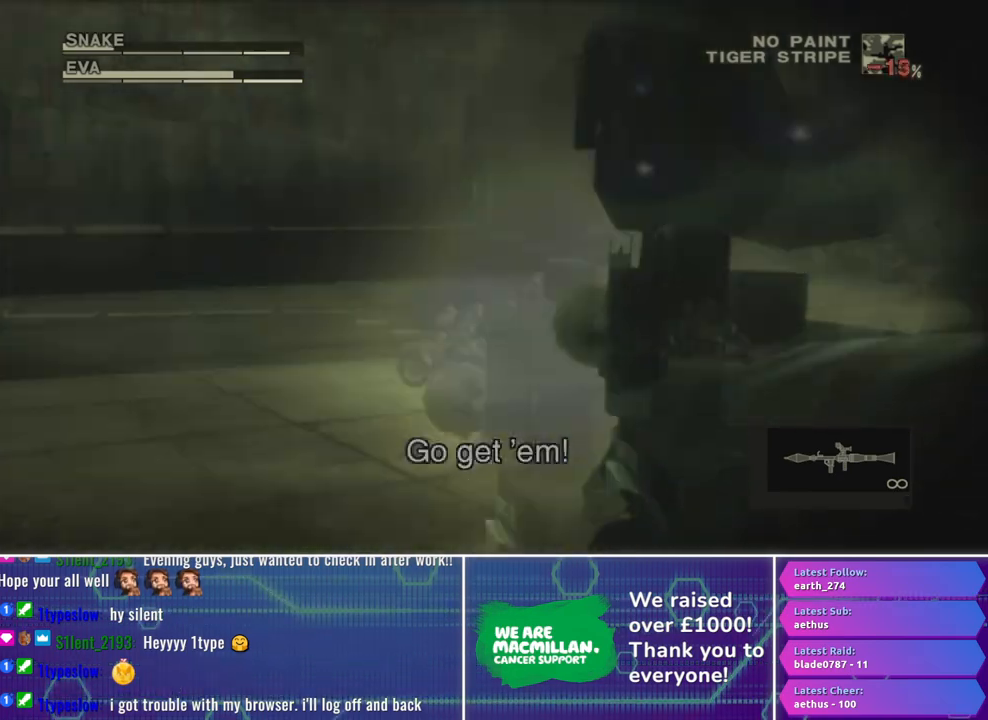
{"buttons": ["R1"], "left_stick": "center", "right_stick": "center", "events": [[33, "R2", "up"], [100, "R2", "down"], [150, "R2", "up"]]}
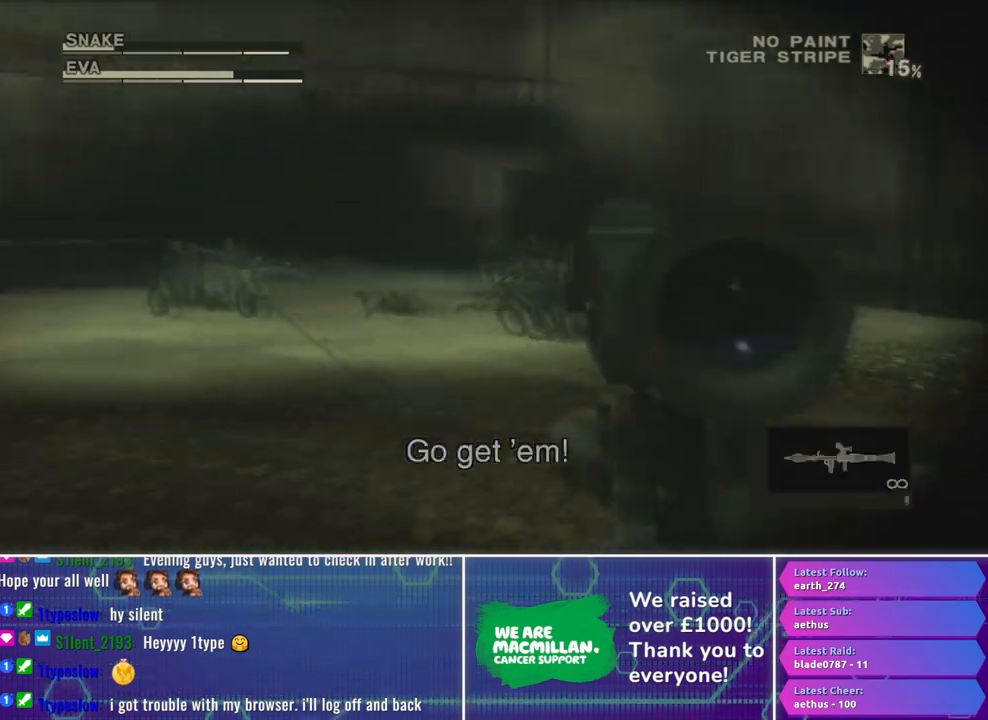
{"buttons": ["R1"], "left_stick": "left", "right_stick": "center", "events": [[217, "left_stick", "left"]]}
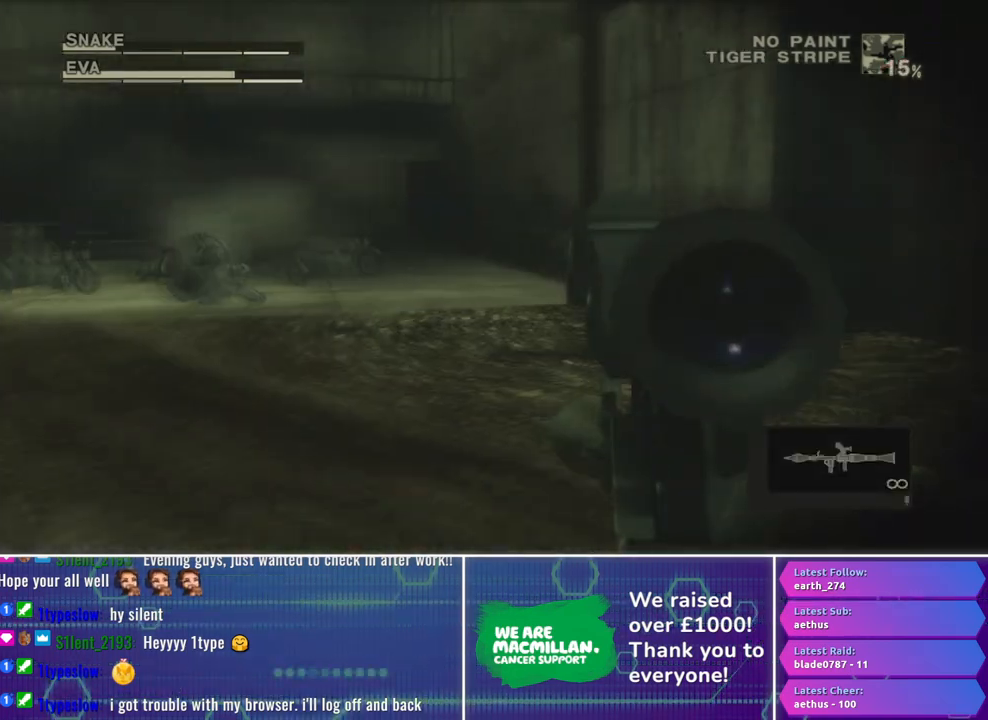
{"buttons": ["R1"], "left_stick": "center", "right_stick": "center", "events": [[133, "left_stick", "center"]]}
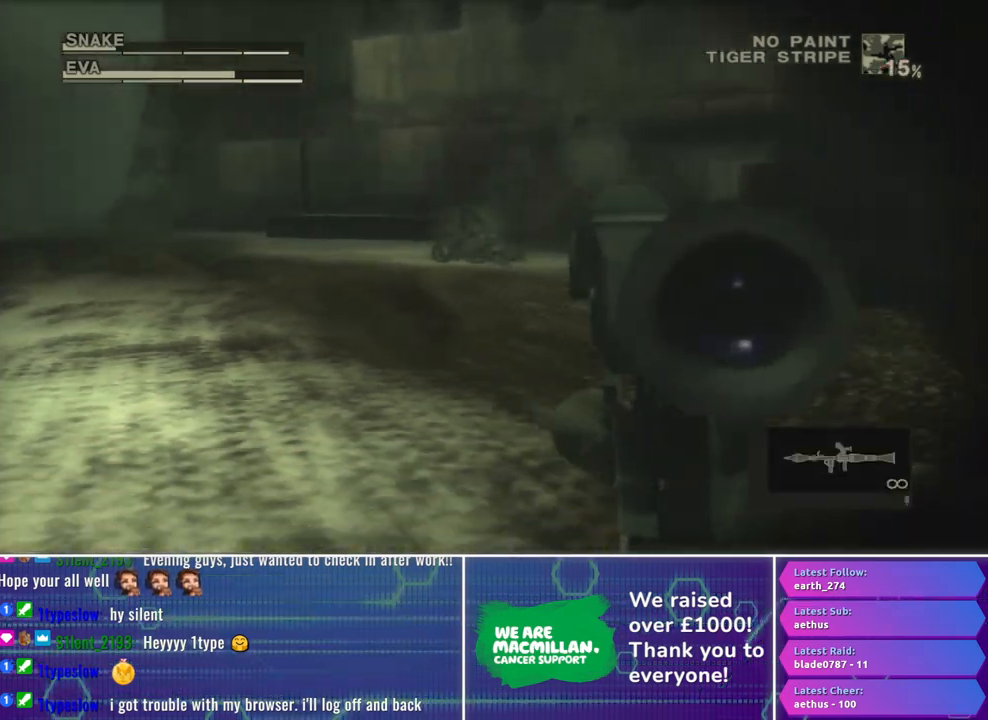
{"buttons": ["R1"], "left_stick": "center", "right_stick": "center", "events": []}
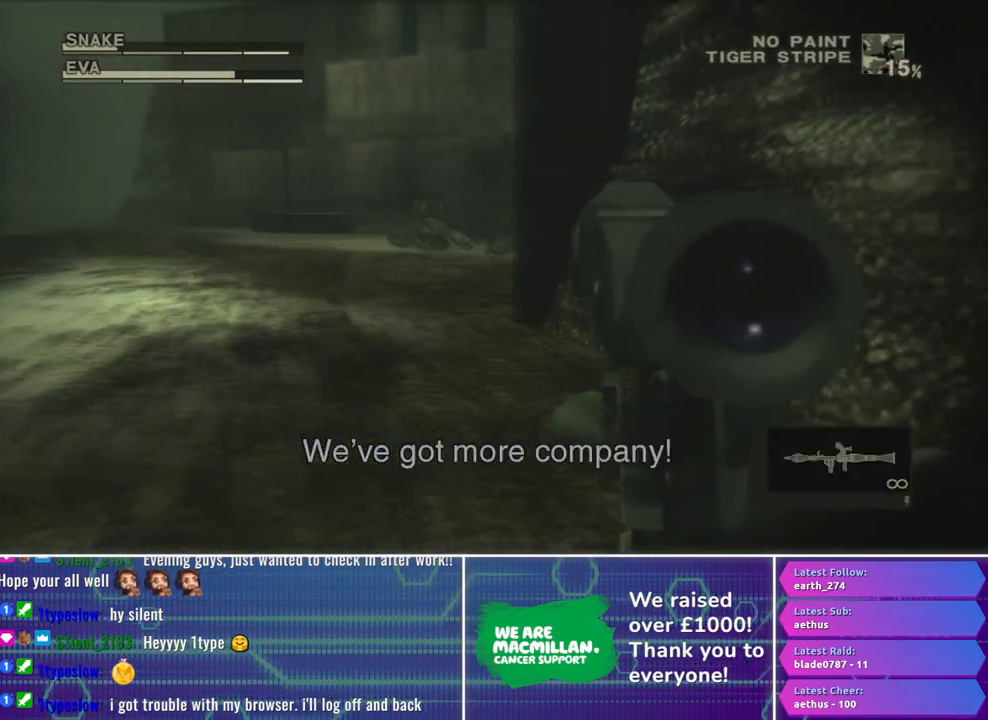
{"buttons": ["R1"], "left_stick": "right", "right_stick": "center", "events": [[67, "left_stick", "right"]]}